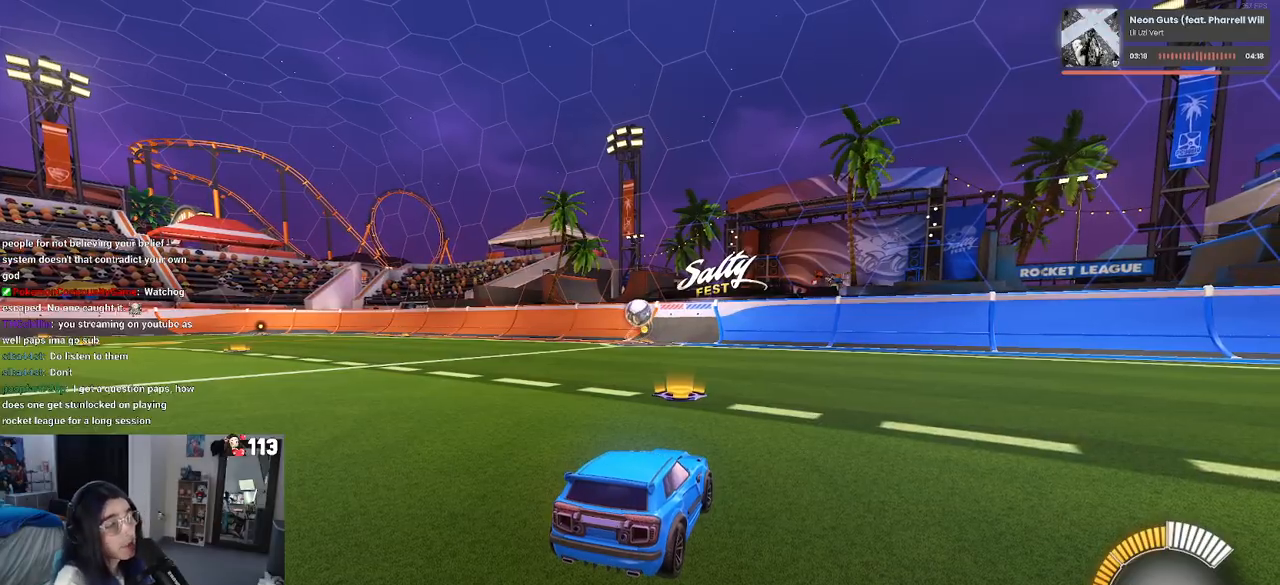
Gameplay with a controller (PlayStation layout); each line is a JSON object with the inputs held at the frame after it. "events" lists button and stick changes between this image and that frame as [ms after this image, input, new state], when the widget could be followed in between. Not read: R2 other_buttons.
{"buttons": [], "left_stick": "center", "right_stick": "center", "events": [[233, "left_stick", "left"], [300, "left_stick", "up-left"], [500, "left_stick", "center"]]}
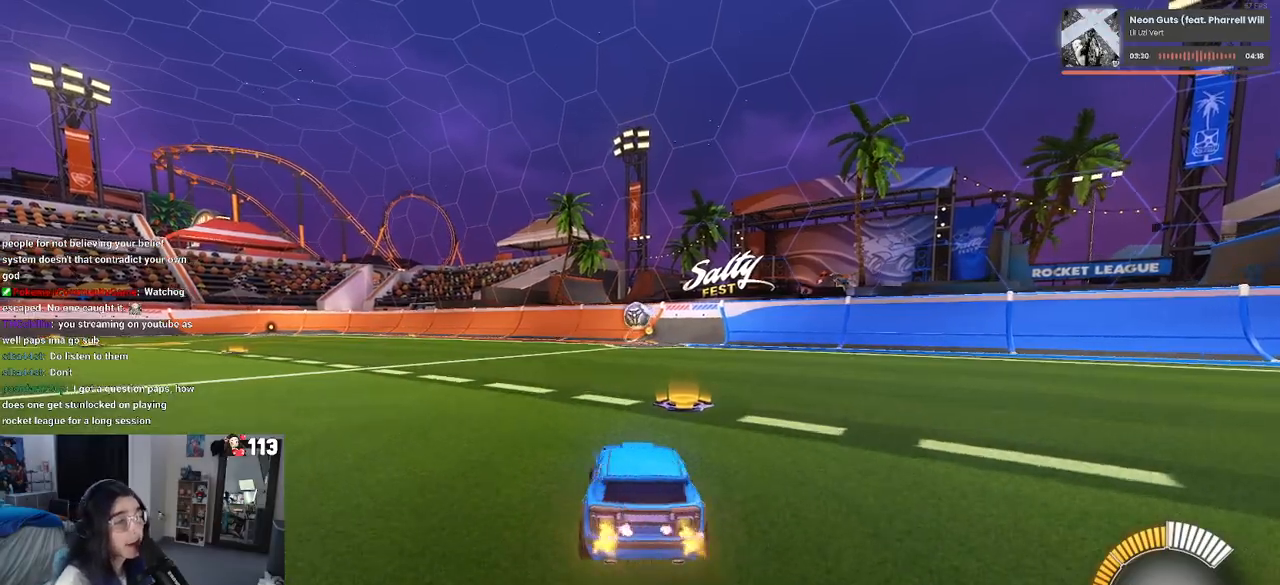
{"buttons": ["CROSS", "R1"], "left_stick": "up-right", "right_stick": "center", "events": [[317, "left_stick", "down-left"], [450, "CROSS", "down"], [450, "R1", "down"], [500, "left_stick", "up-right"]]}
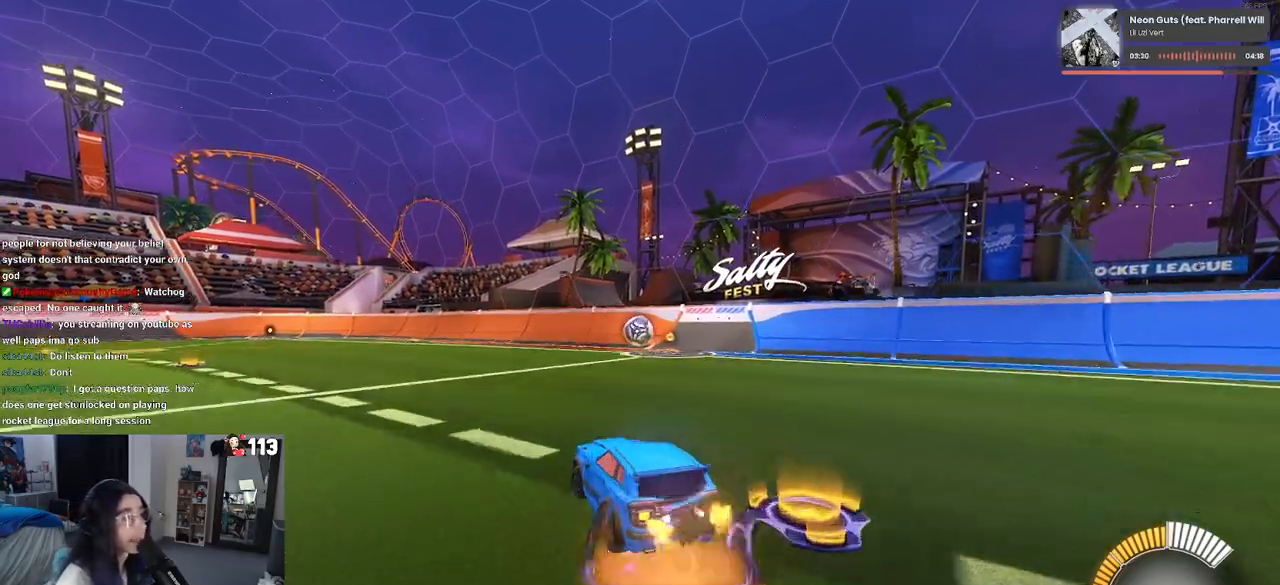
{"buttons": ["SQUARE", "R1"], "left_stick": "down-right", "right_stick": "center", "events": [[17, "CROSS", "up"], [83, "CROSS", "down"], [133, "SQUARE", "down"], [133, "left_stick", "down-right"], [167, "CROSS", "up"], [183, "left_stick", "down"], [400, "left_stick", "down-right"]]}
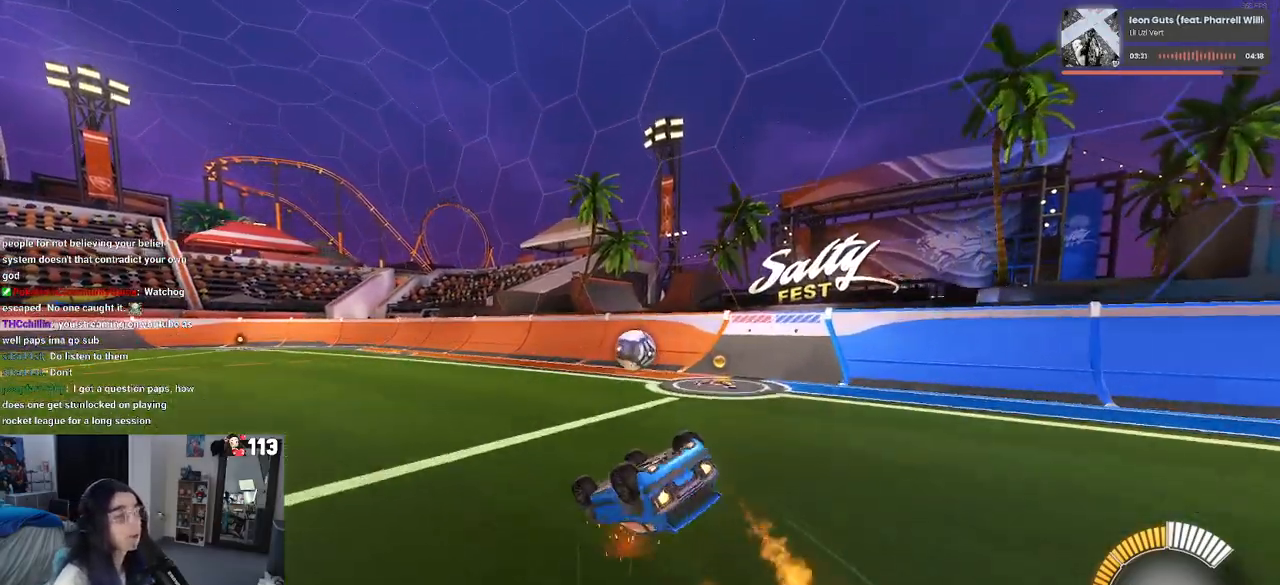
{"buttons": ["R1"], "left_stick": "left", "right_stick": "center", "events": [[183, "left_stick", "right"], [417, "left_stick", "center"], [467, "SQUARE", "up"], [467, "left_stick", "left"]]}
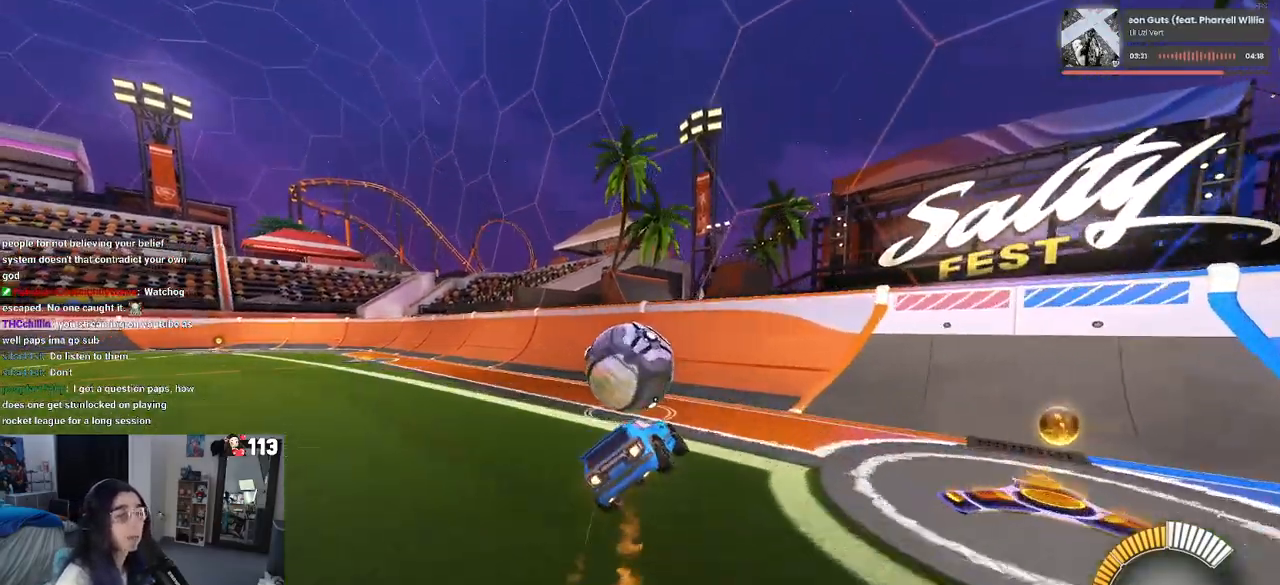
{"buttons": [], "left_stick": "left", "right_stick": "center", "events": [[183, "R1", "up"]]}
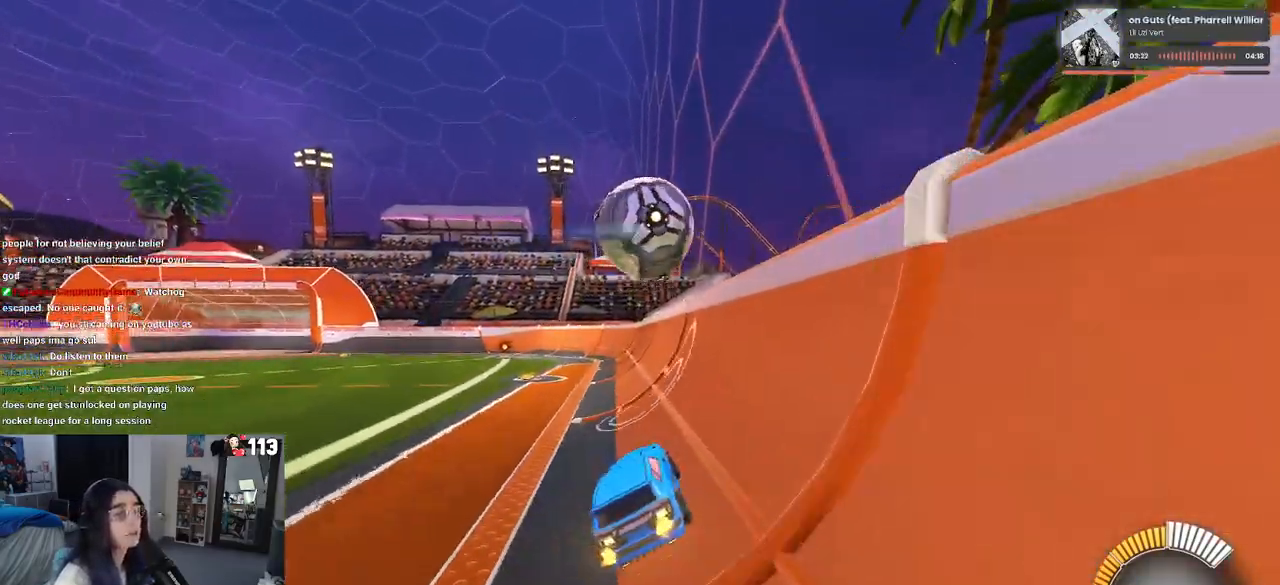
{"buttons": [], "left_stick": "center", "right_stick": "center", "events": [[17, "left_stick", "center"], [317, "CROSS", "down"], [317, "R1", "down"], [417, "CROSS", "up"], [483, "R1", "up"]]}
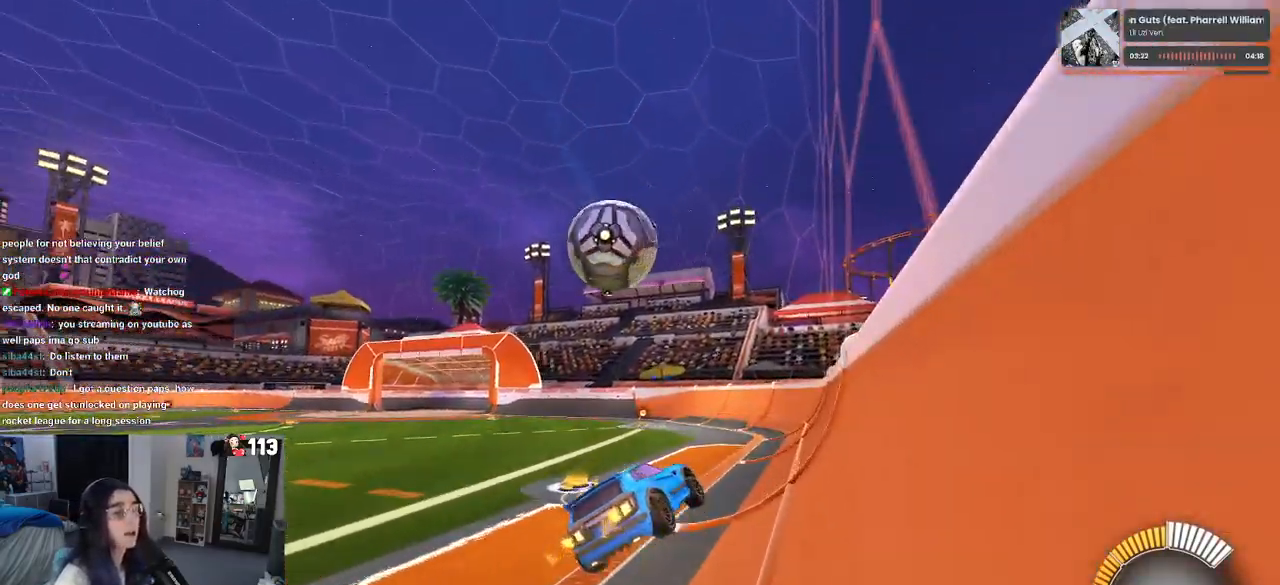
{"buttons": [], "left_stick": "center", "right_stick": "center", "events": [[33, "left_stick", "left"], [150, "CROSS", "down"], [217, "left_stick", "down-left"], [283, "CROSS", "up"], [317, "left_stick", "down"], [417, "left_stick", "center"]]}
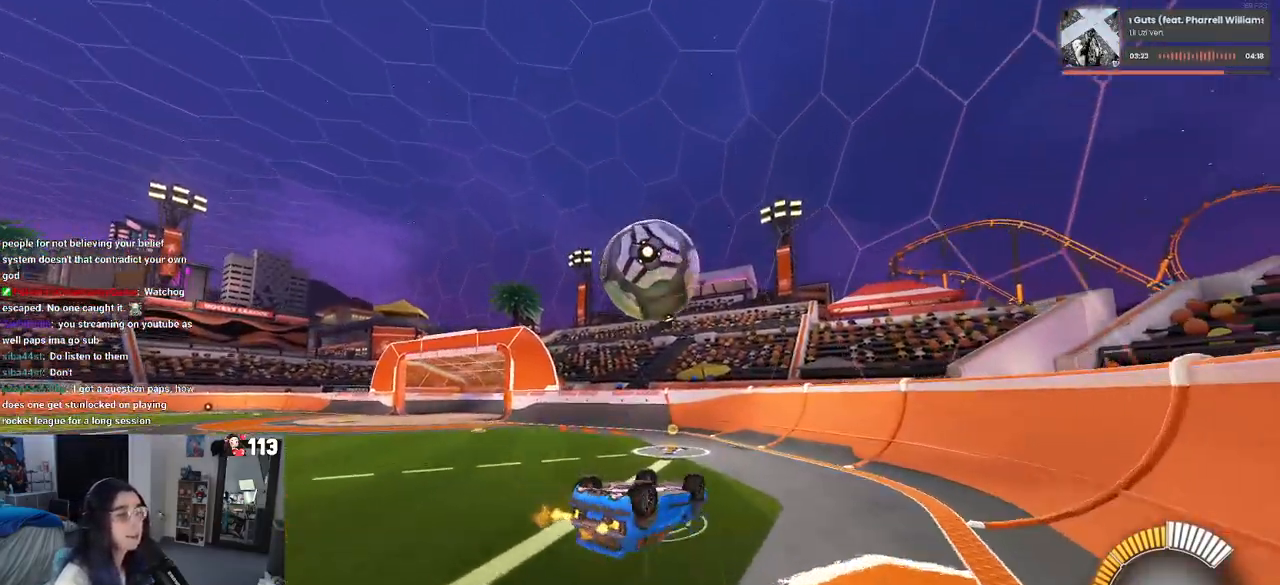
{"buttons": [], "left_stick": "down", "right_stick": "center", "events": [[117, "R1", "down"], [233, "left_stick", "down"], [317, "R1", "up"]]}
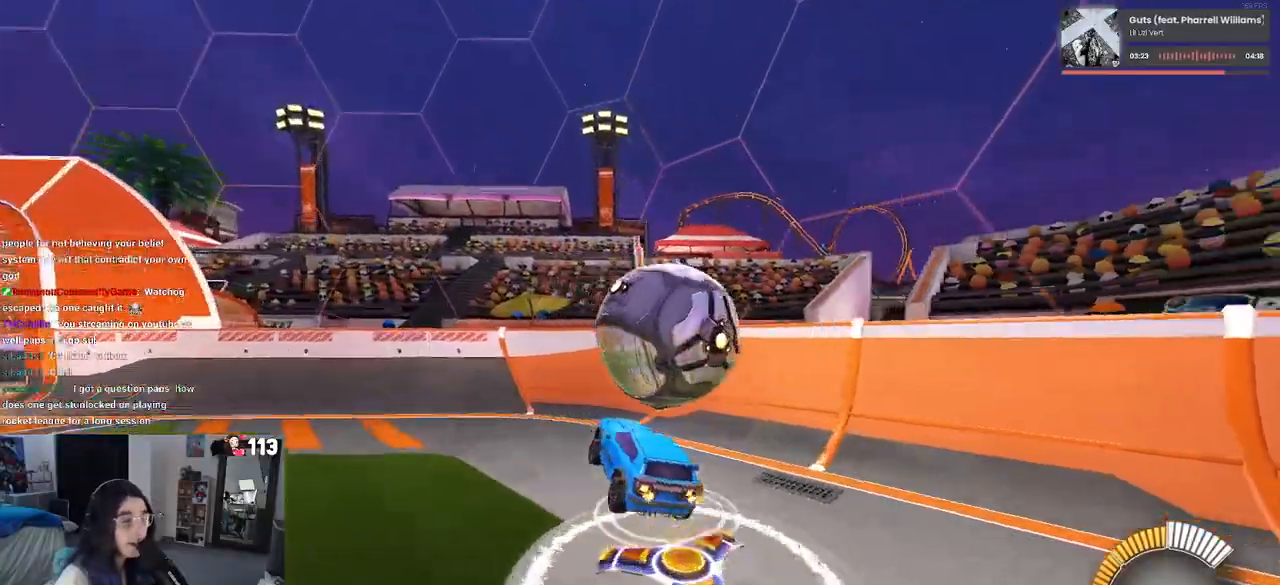
{"buttons": ["L2"], "left_stick": "center", "right_stick": "center", "events": [[167, "SQUARE", "down"], [233, "left_stick", "center"], [250, "SQUARE", "up"], [317, "left_stick", "left"], [433, "L2", "down"], [500, "left_stick", "center"]]}
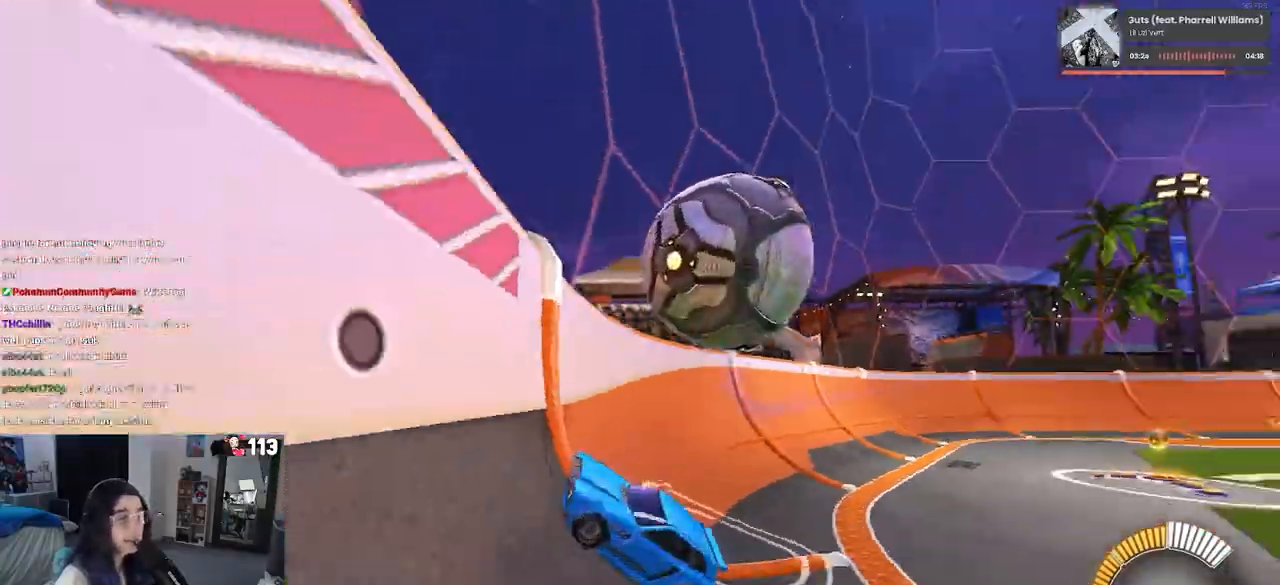
{"buttons": [], "left_stick": "left", "right_stick": "center", "events": [[167, "left_stick", "left"], [183, "L2", "up"]]}
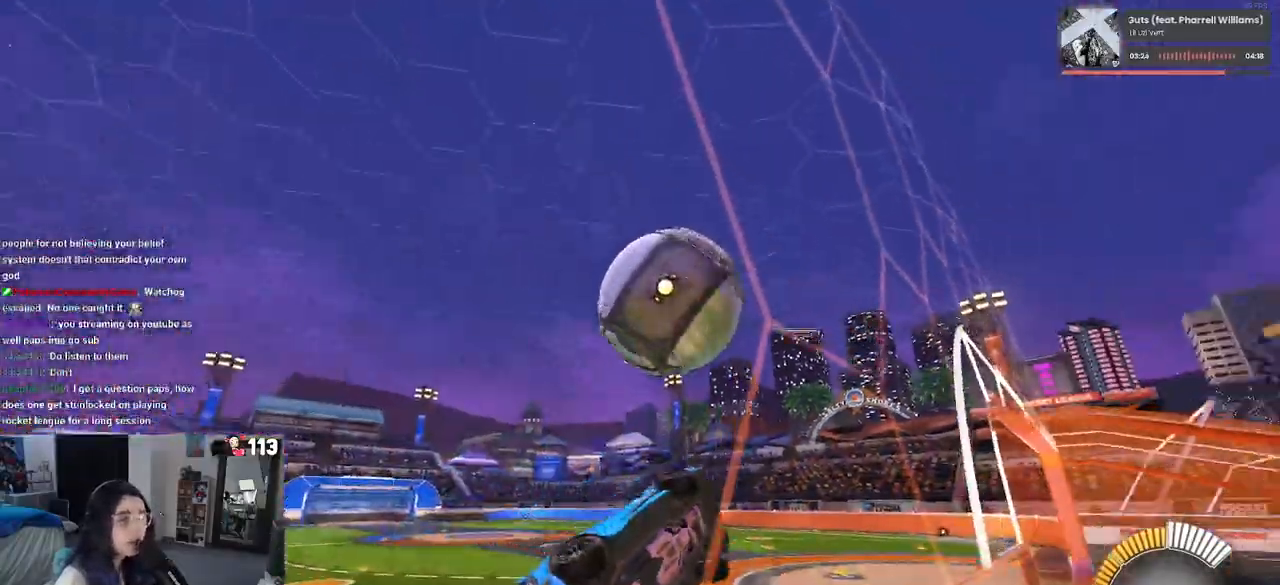
{"buttons": [], "left_stick": "center", "right_stick": "center", "events": [[200, "left_stick", "center"]]}
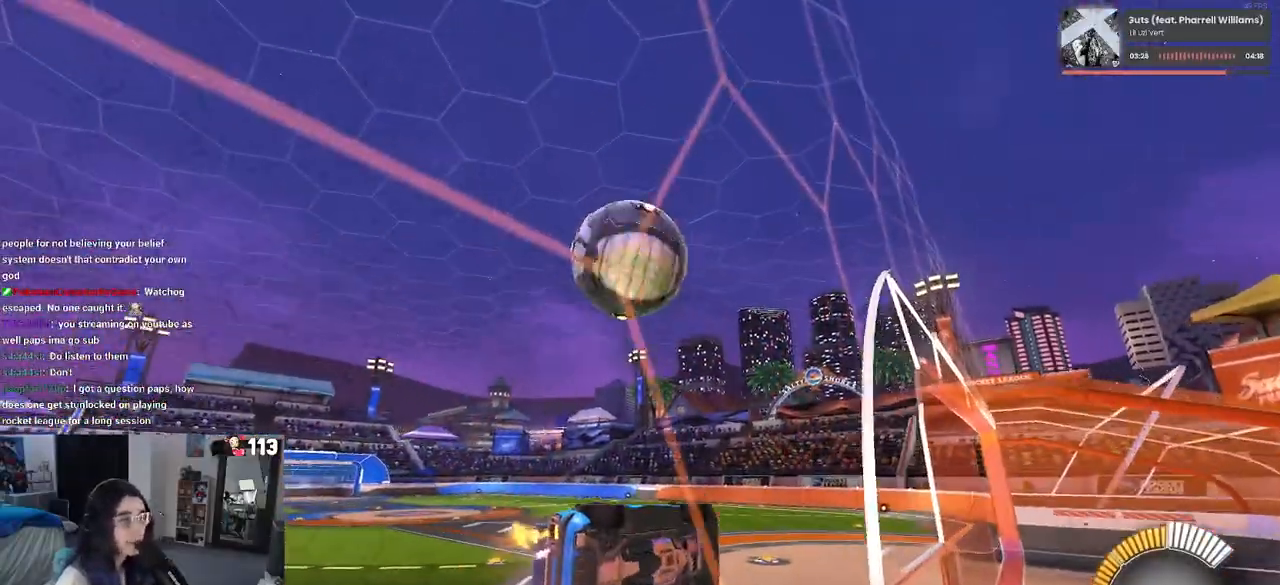
{"buttons": ["L1"], "left_stick": "down-left", "right_stick": "center", "events": [[17, "left_stick", "right"], [200, "CROSS", "down"], [233, "L1", "down"], [350, "CROSS", "up"], [400, "left_stick", "center"], [450, "left_stick", "down-left"]]}
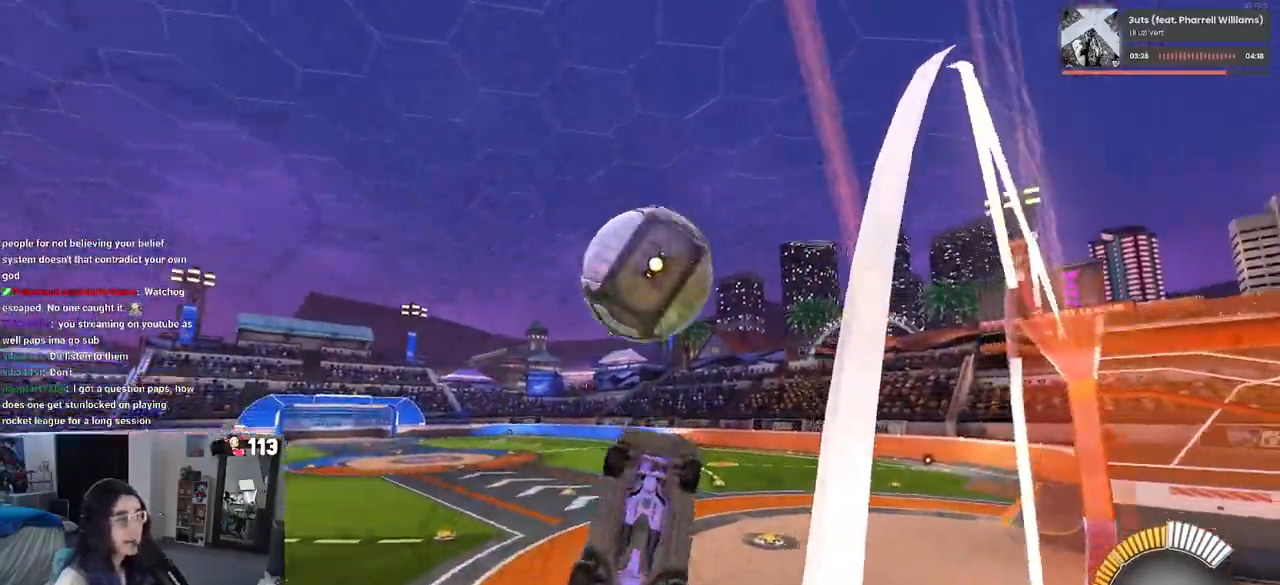
{"buttons": ["CROSS", "R1"], "left_stick": "up-left", "right_stick": "center", "events": [[317, "left_stick", "center"], [367, "L1", "up"], [400, "R1", "down"], [417, "CROSS", "down"], [417, "left_stick", "up-left"]]}
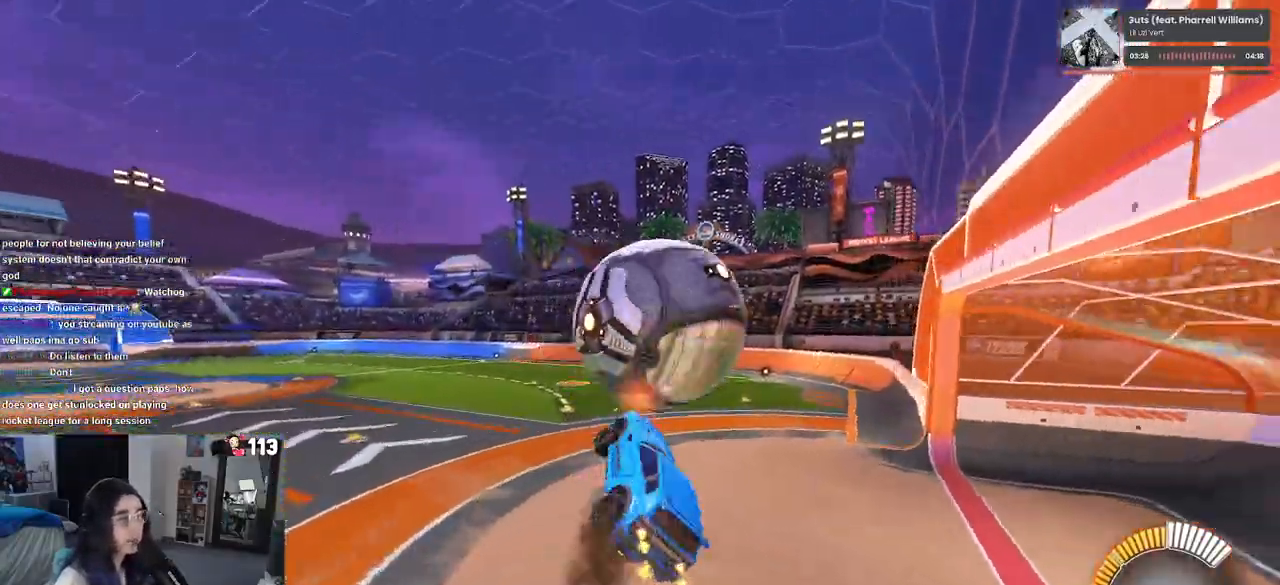
{"buttons": ["L1", "R1"], "left_stick": "center", "right_stick": "center", "events": [[17, "left_stick", "down"], [50, "CROSS", "up"], [233, "left_stick", "center"], [500, "L1", "down"]]}
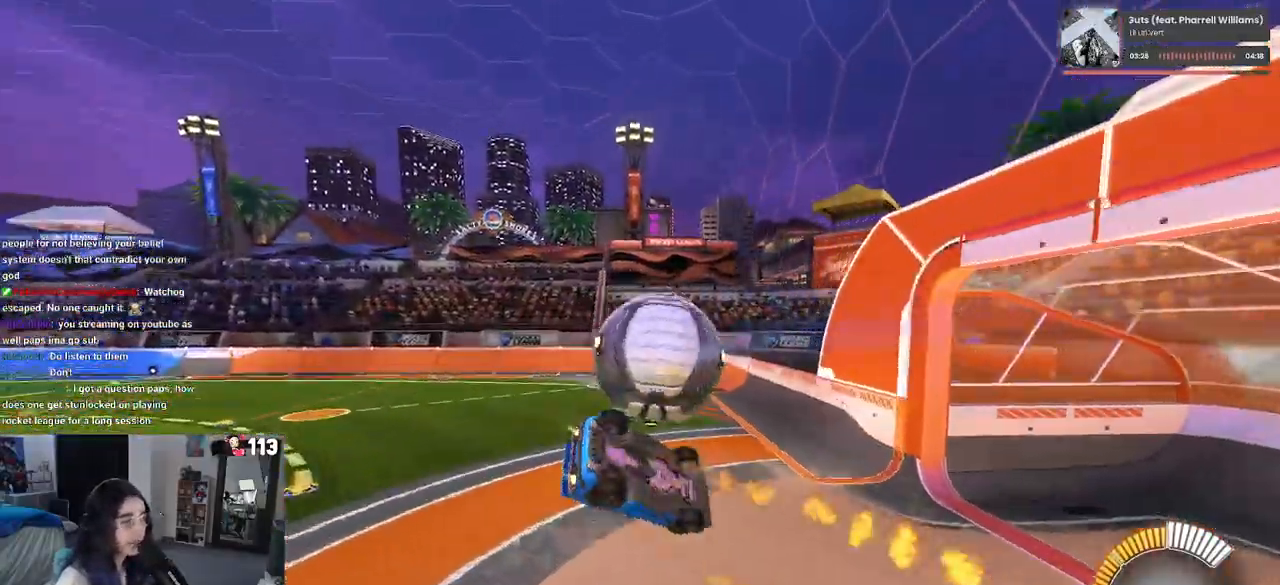
{"buttons": ["L1"], "left_stick": "up", "right_stick": "center", "events": [[300, "left_stick", "up-right"], [367, "R1", "up"], [450, "left_stick", "up"]]}
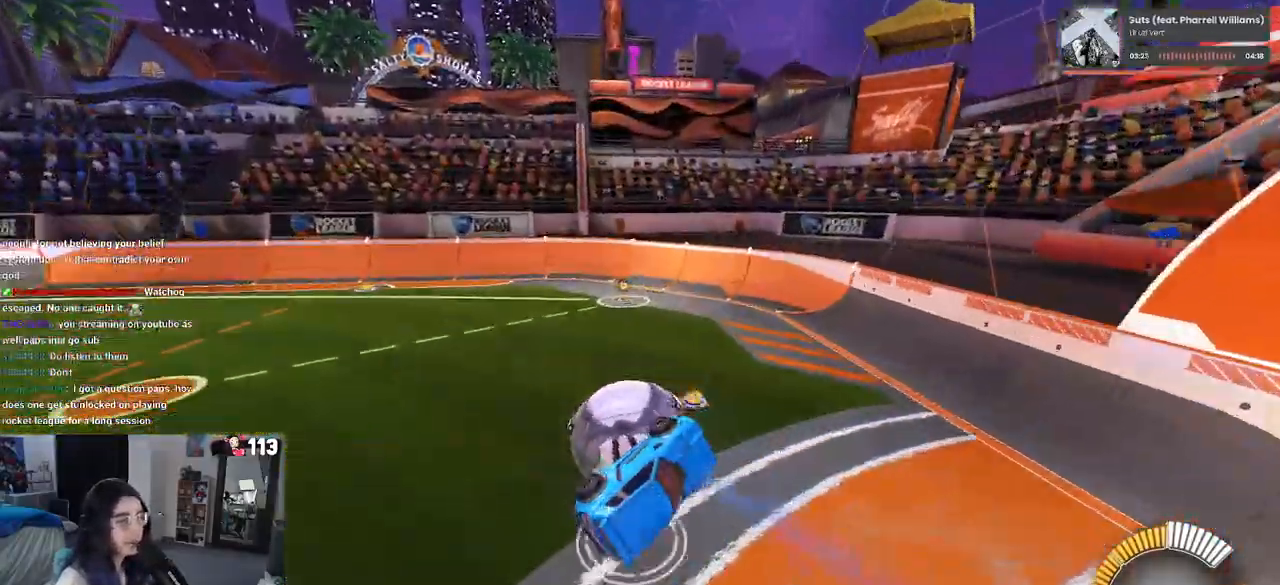
{"buttons": [], "left_stick": "center", "right_stick": "center", "events": [[17, "left_stick", "up-left"], [183, "L1", "up"], [350, "left_stick", "center"]]}
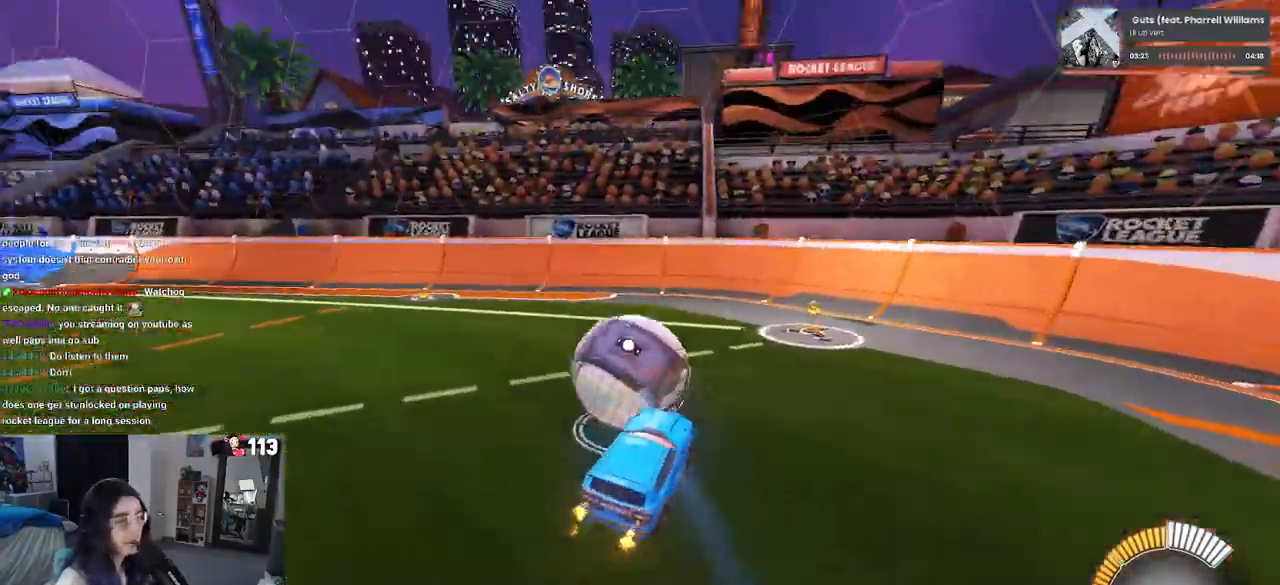
{"buttons": [], "left_stick": "right", "right_stick": "center", "events": [[267, "left_stick", "right"]]}
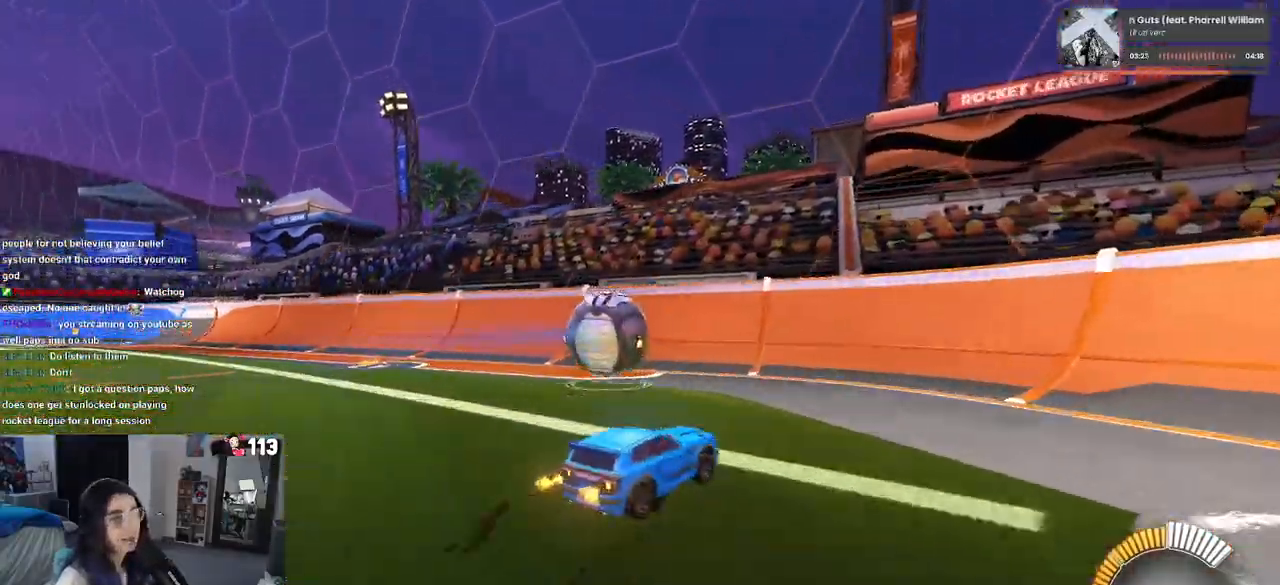
{"buttons": [], "left_stick": "center", "right_stick": "center", "events": [[33, "left_stick", "center"], [117, "L2", "down"], [233, "left_stick", "right"], [367, "L2", "up"], [433, "left_stick", "center"]]}
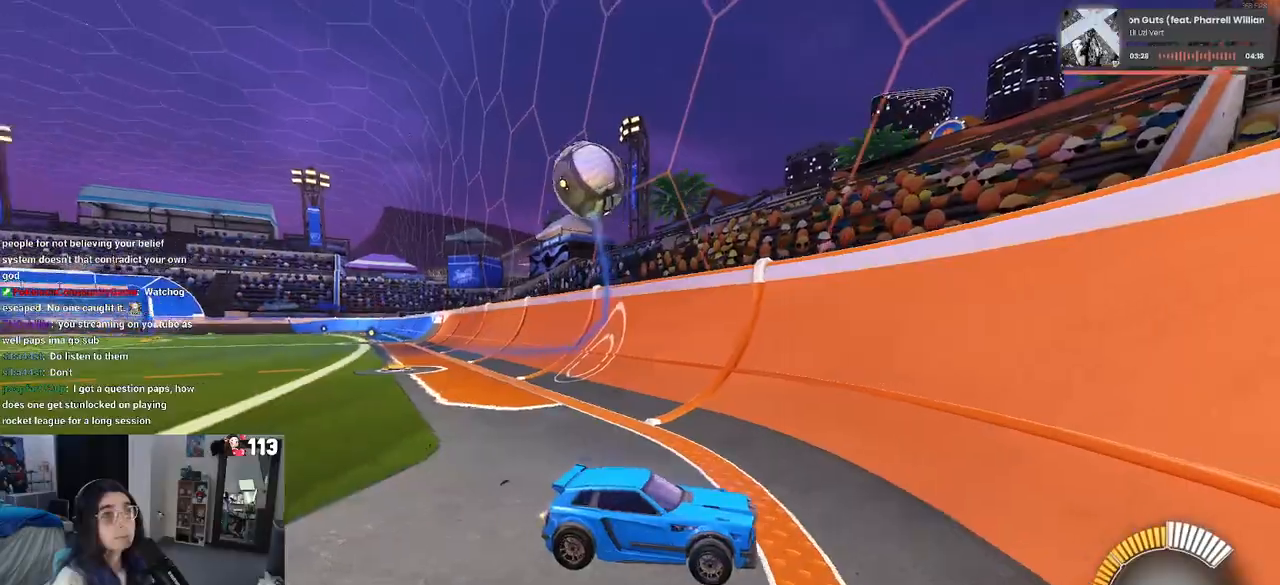
{"buttons": [], "left_stick": "center", "right_stick": "center", "events": [[33, "left_stick", "left"], [317, "left_stick", "center"]]}
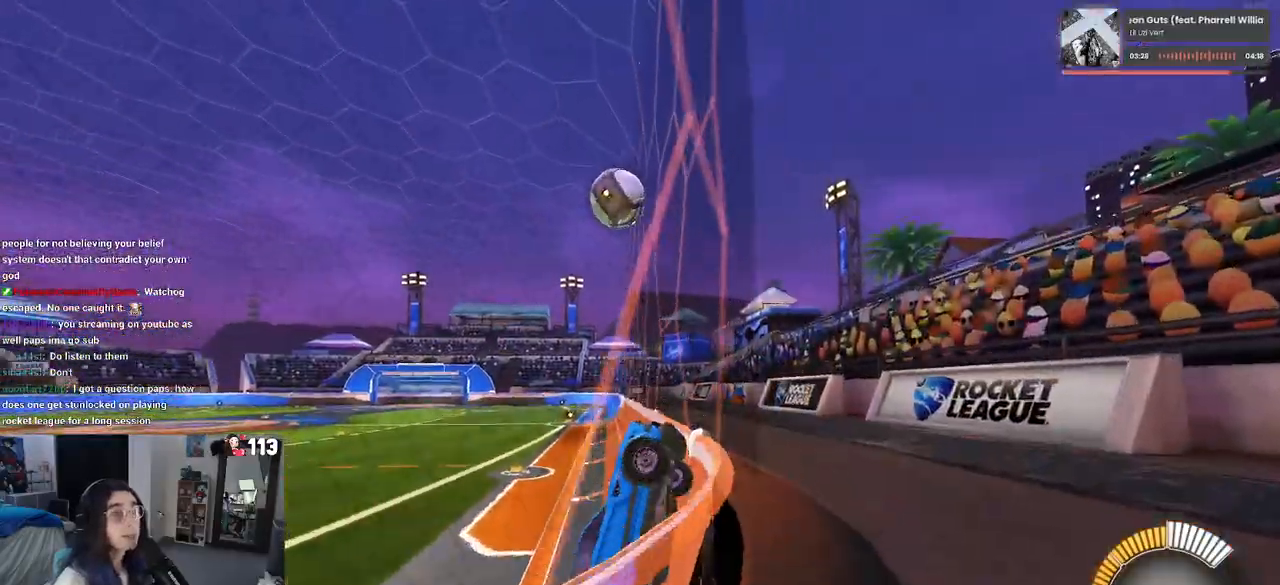
{"buttons": [], "left_stick": "center", "right_stick": "center", "events": [[33, "left_stick", "left"], [417, "left_stick", "center"]]}
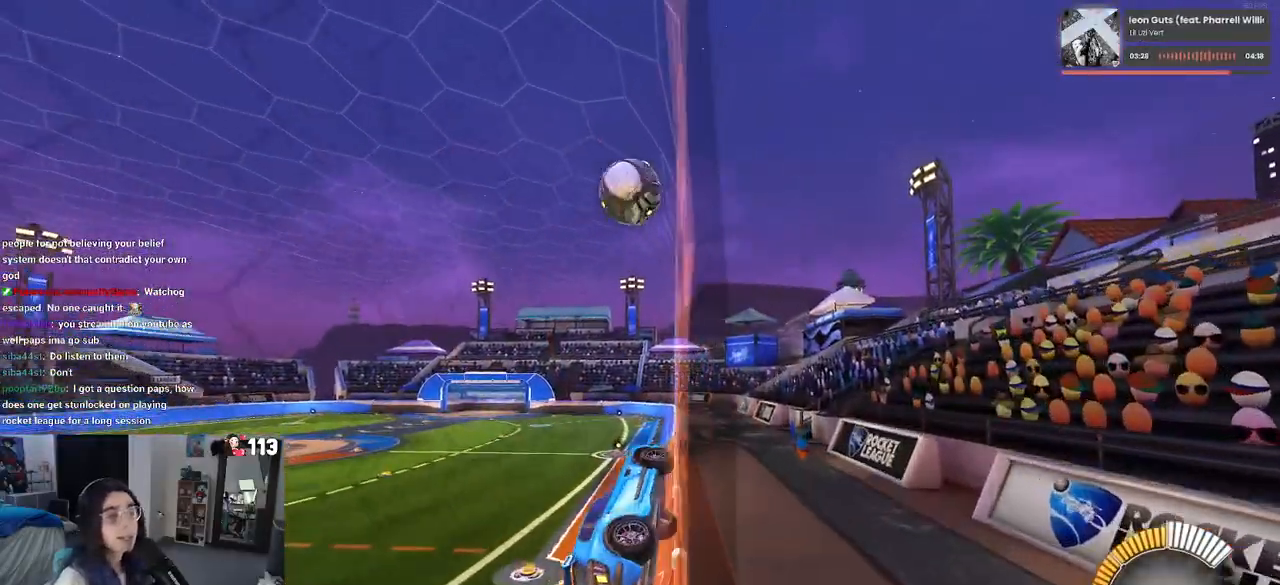
{"buttons": [], "left_stick": "center", "right_stick": "center", "events": [[83, "R1", "down"], [317, "R1", "up"]]}
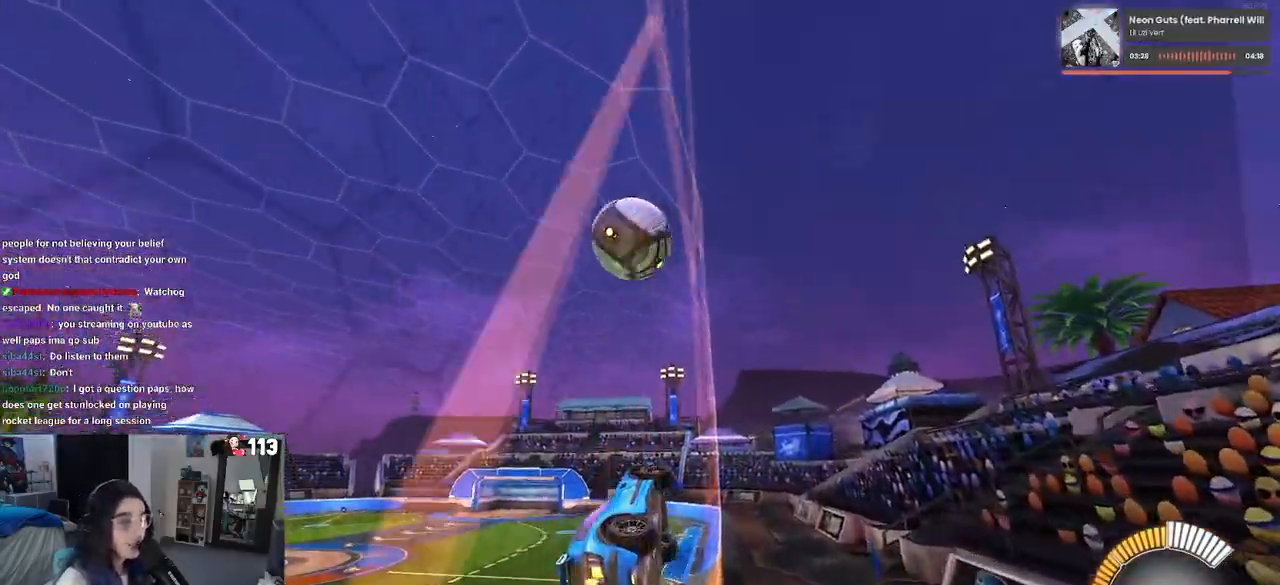
{"buttons": ["CROSS", "L1"], "left_stick": "down-right", "right_stick": "center", "events": [[333, "left_stick", "down-right"], [400, "CROSS", "down"], [450, "L1", "down"]]}
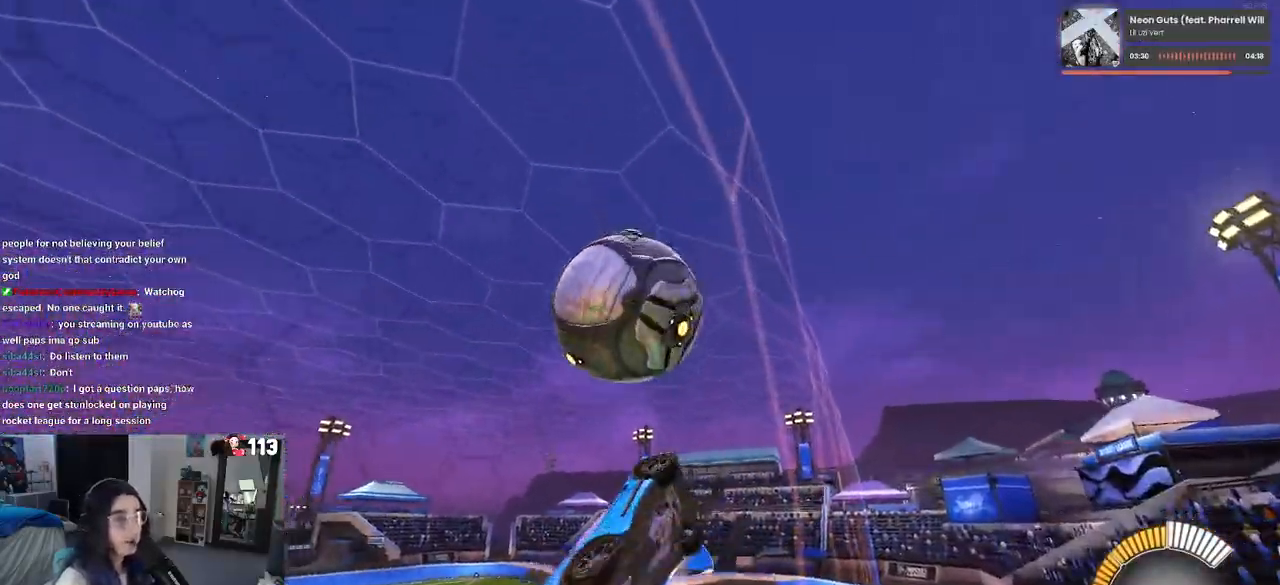
{"buttons": ["L1"], "left_stick": "down-left", "right_stick": "center", "events": [[67, "left_stick", "up-right"], [83, "CROSS", "up"], [167, "left_stick", "left"], [367, "left_stick", "down-left"]]}
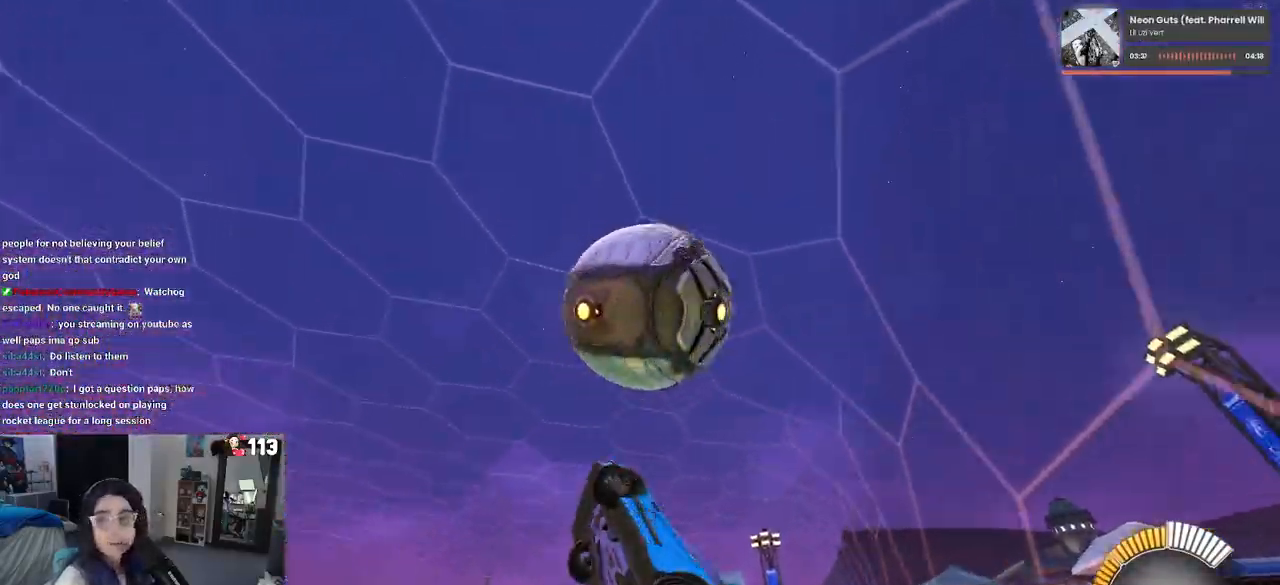
{"buttons": ["CROSS", "R1"], "left_stick": "up", "right_stick": "center", "events": [[317, "L1", "up"], [333, "left_stick", "center"], [467, "R1", "down"], [483, "CROSS", "down"], [483, "left_stick", "up"]]}
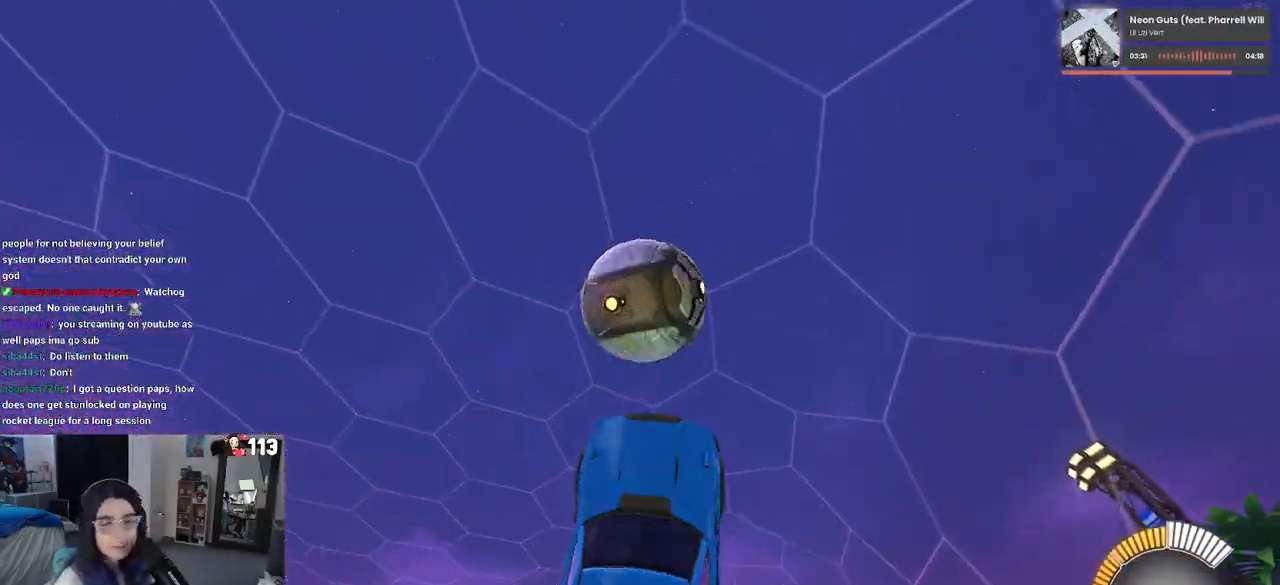
{"buttons": ["L1"], "left_stick": "left", "right_stick": "center", "events": [[33, "L1", "down"], [83, "CROSS", "up"], [117, "R1", "up"], [133, "left_stick", "left"]]}
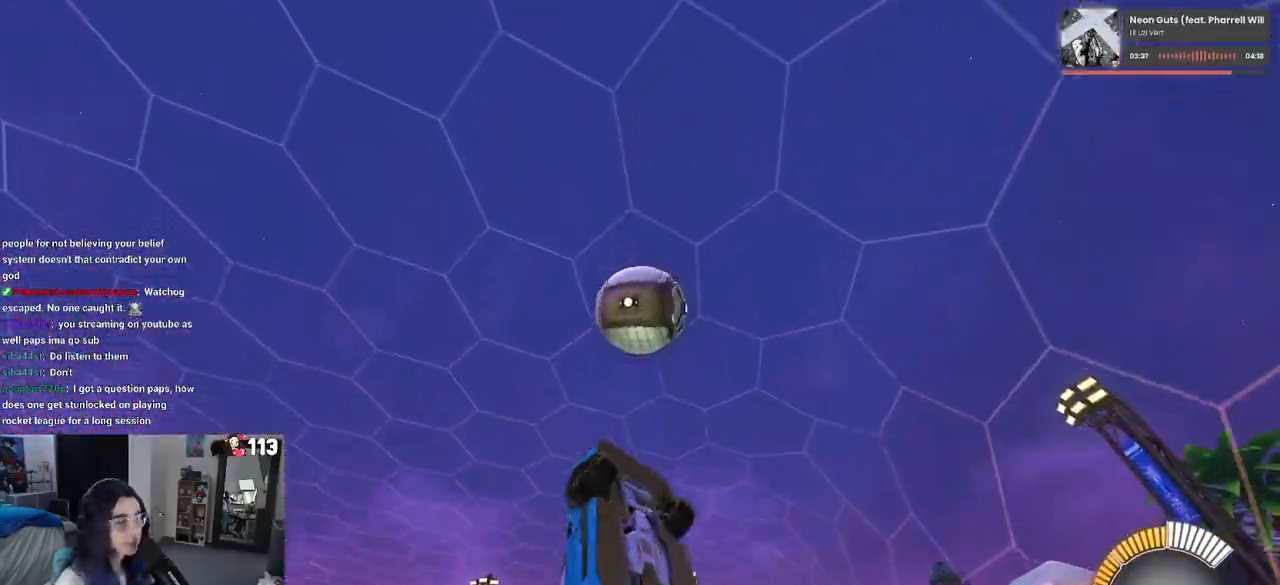
{"buttons": ["SQUARE", "R1"], "left_stick": "up-left", "right_stick": "center", "events": [[50, "L1", "up"], [117, "left_stick", "down-right"], [267, "left_stick", "up-right"], [333, "left_stick", "up-left"], [350, "SQUARE", "down"], [400, "R1", "down"]]}
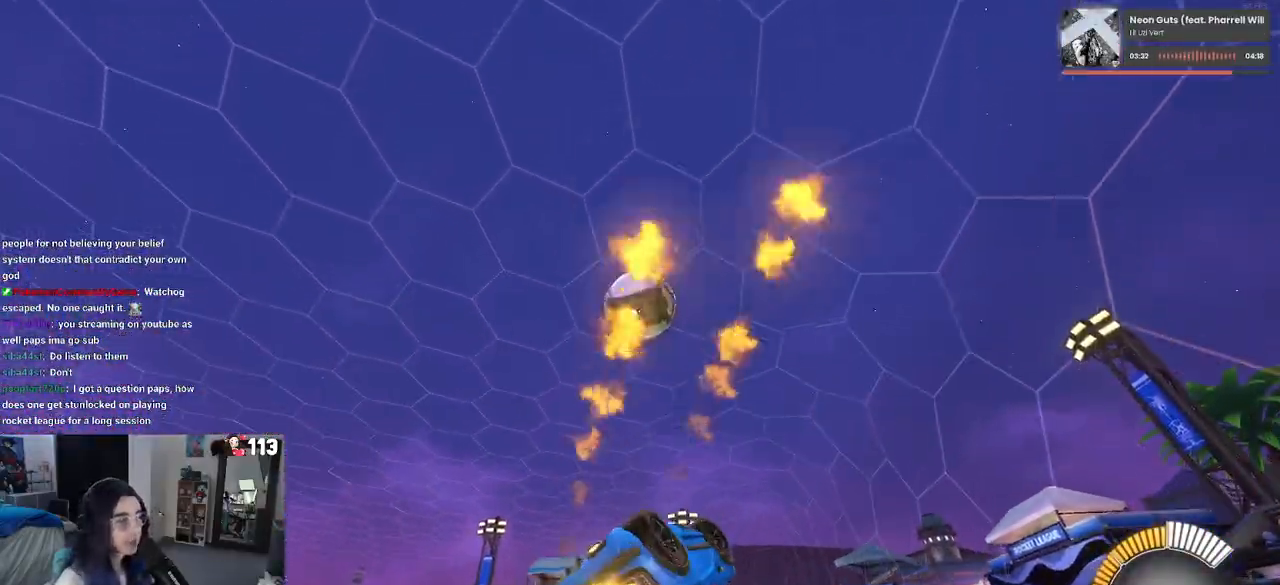
{"buttons": [], "left_stick": "left", "right_stick": "center", "events": [[200, "left_stick", "left"], [300, "SQUARE", "up"], [333, "left_stick", "center"], [367, "R1", "up"], [467, "left_stick", "left"]]}
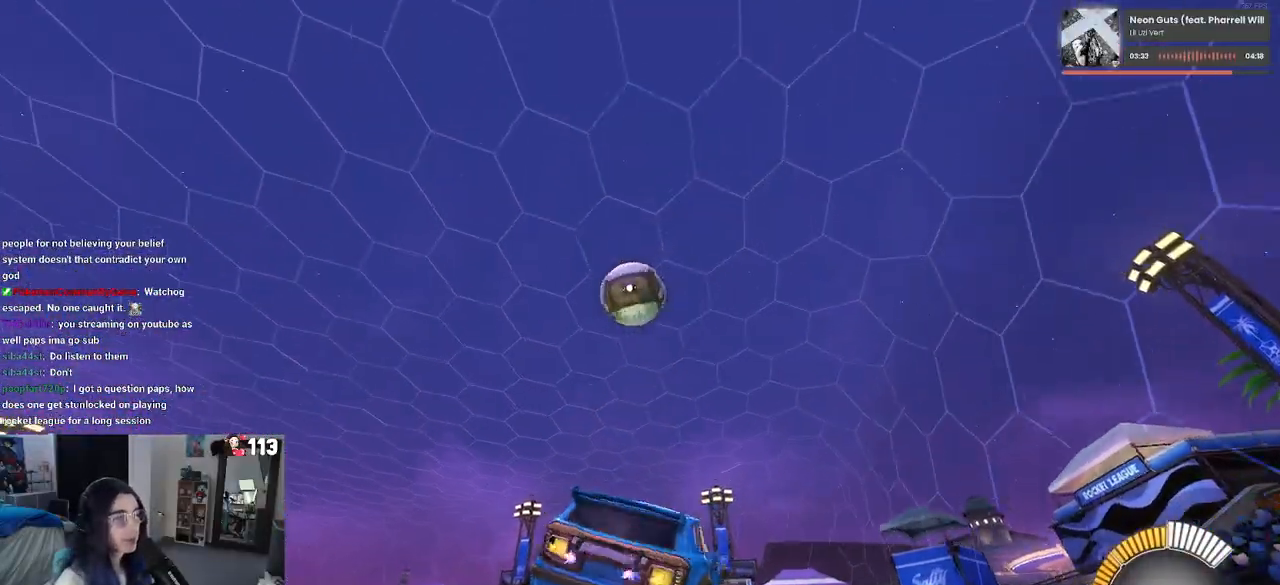
{"buttons": ["R1"], "left_stick": "center", "right_stick": "center", "events": [[100, "left_stick", "center"], [250, "R1", "down"]]}
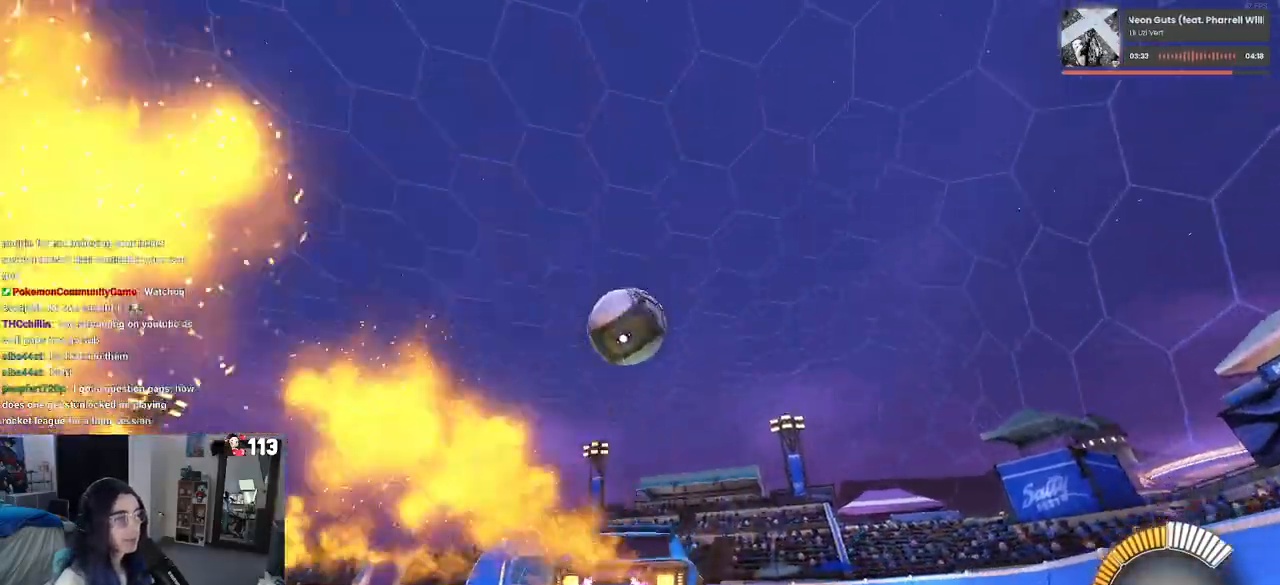
{"buttons": ["CROSS", "R1"], "left_stick": "center", "right_stick": "center", "events": [[50, "left_stick", "left"], [183, "left_stick", "center"], [267, "left_stick", "down"], [283, "CROSS", "down"], [400, "left_stick", "center"], [417, "CROSS", "up"], [500, "CROSS", "down"]]}
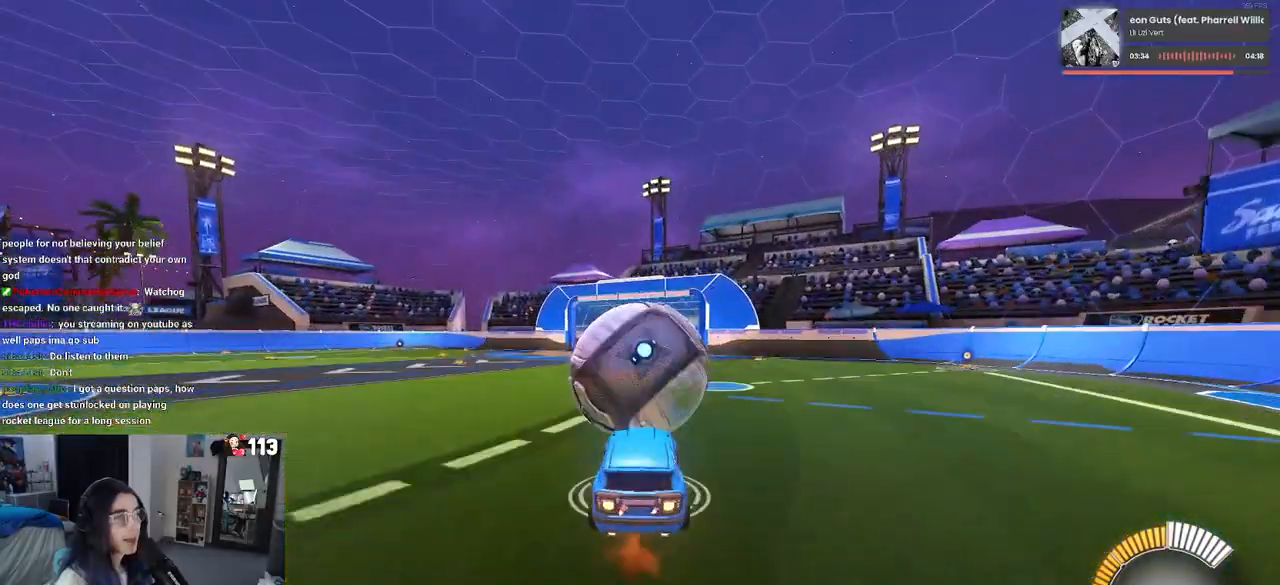
{"buttons": ["L1"], "left_stick": "left", "right_stick": "center", "events": [[17, "left_stick", "down-right"], [67, "L1", "down"], [133, "CROSS", "up"], [150, "left_stick", "center"], [350, "left_stick", "up-left"], [400, "left_stick", "left"], [433, "R1", "up"]]}
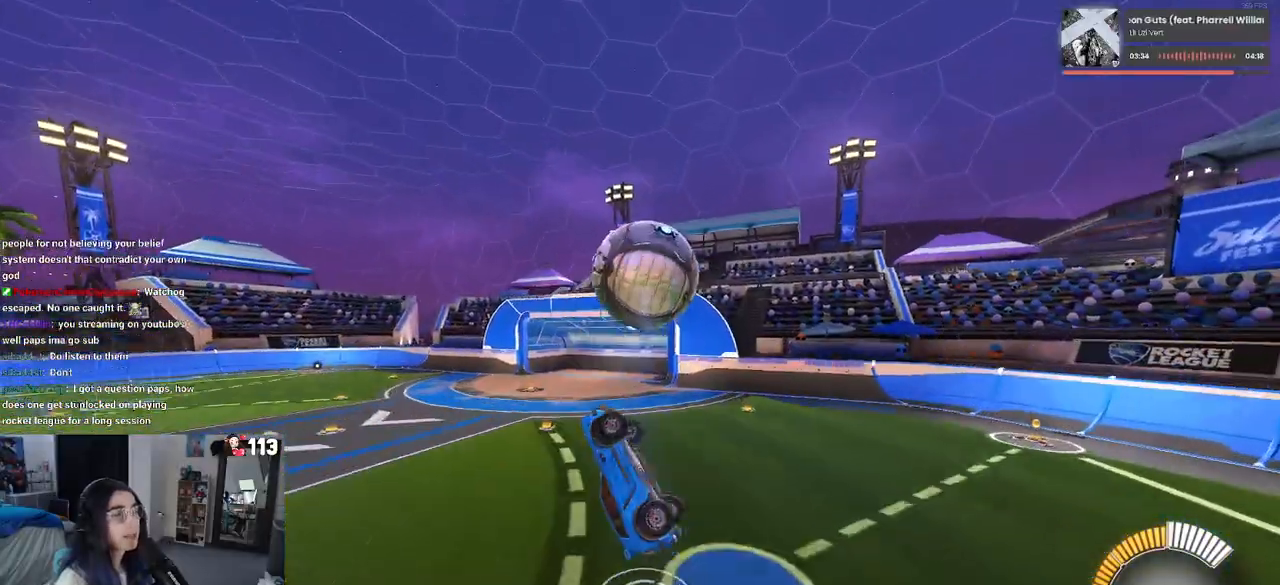
{"buttons": ["L1", "R1"], "left_stick": "left", "right_stick": "center", "events": [[150, "R1", "down"]]}